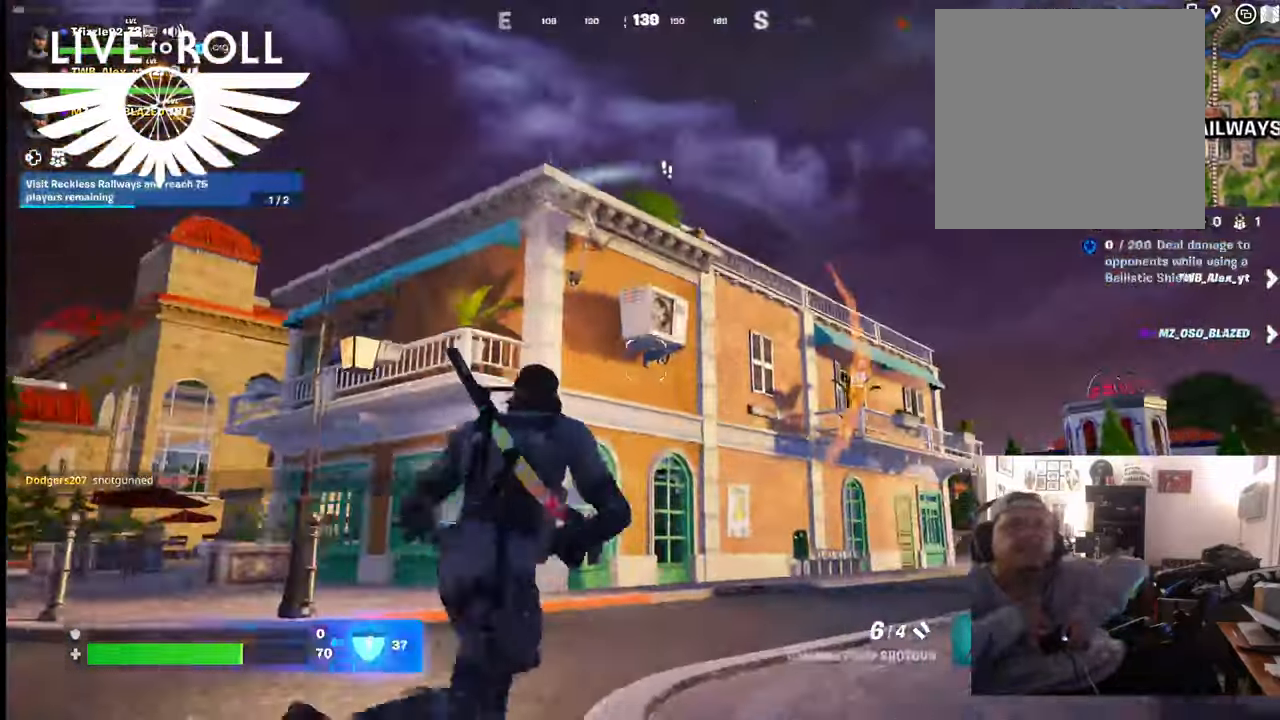
Gameplay with a controller (Xbox layout); each line is a JSON object with the inputs held at the frame after it. "events" lists button and stick changes between this image and that frame as [ms after this image, input, new state], when the widget could be followed in between.
{"buttons": [], "left_stick": "up", "right_stick": "center", "events": [[267, "right_stick", "center"]]}
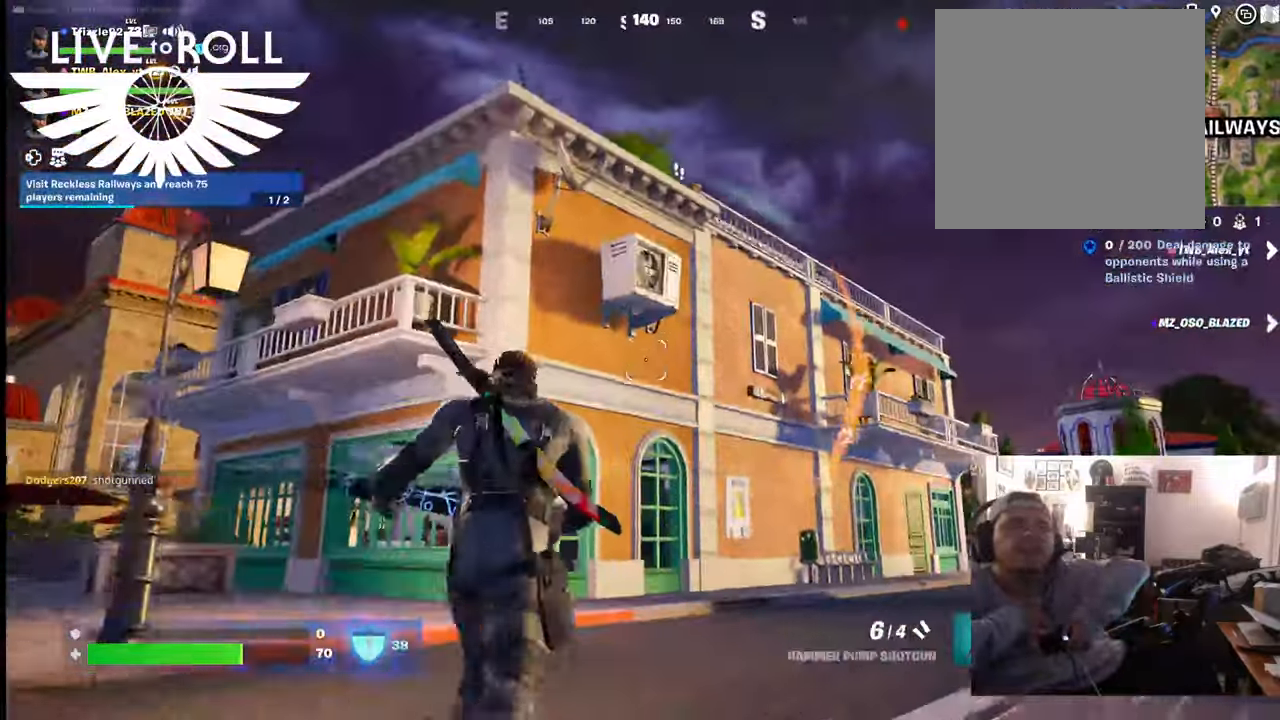
{"buttons": [], "left_stick": "up", "right_stick": "center", "events": []}
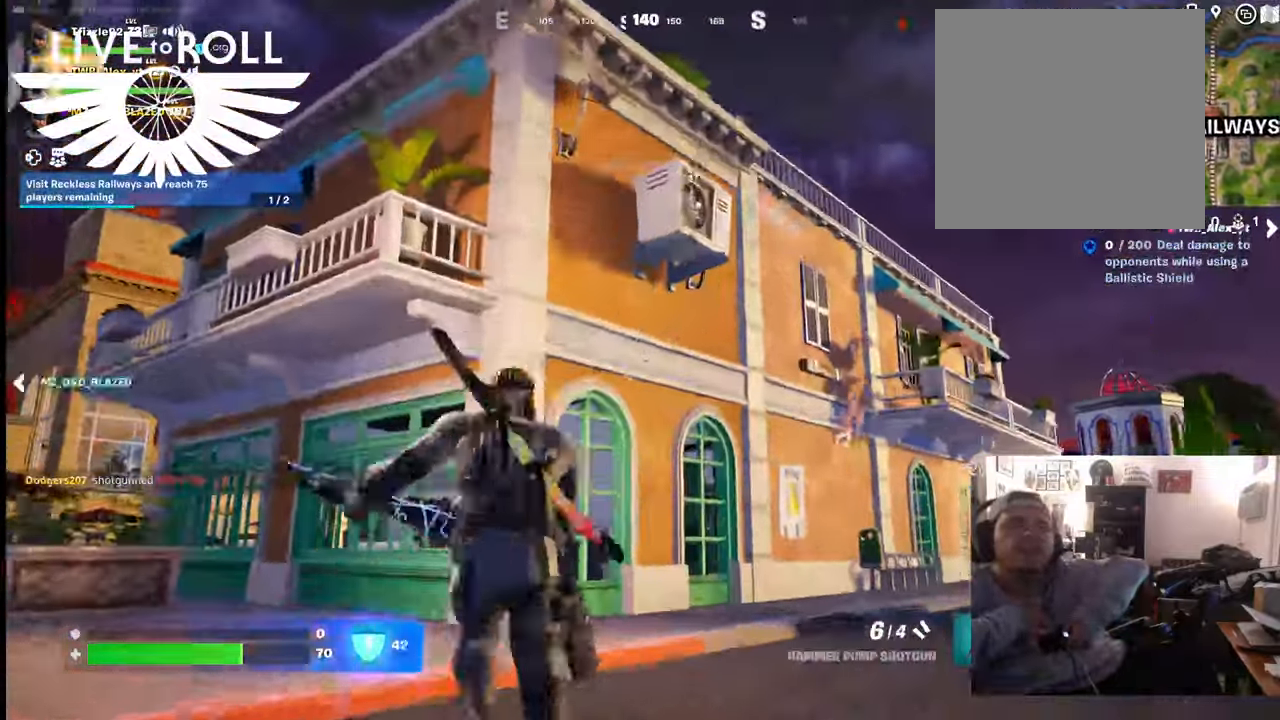
{"buttons": [], "left_stick": "up-left", "right_stick": "center", "events": [[167, "A", "down"], [200, "left_stick", "up-left"], [334, "A", "up"]]}
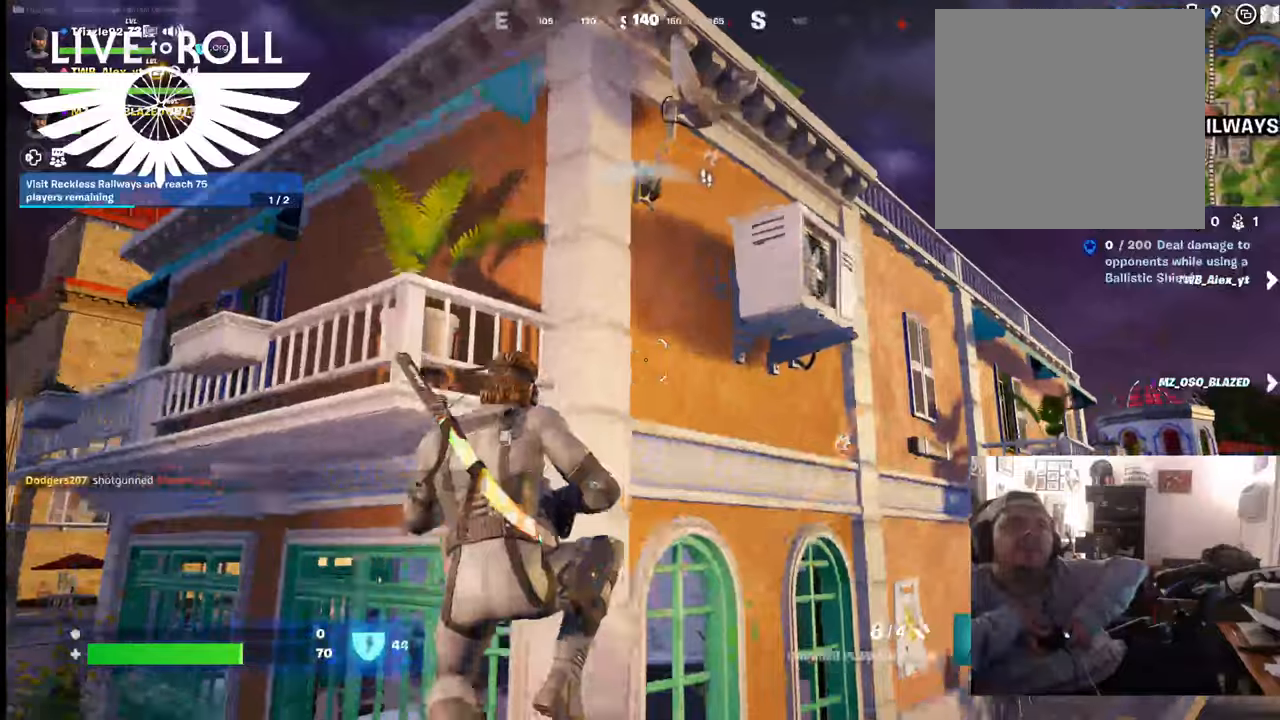
{"buttons": [], "left_stick": "left", "right_stick": "center", "events": [[134, "A", "down"], [234, "A", "up"], [334, "left_stick", "left"]]}
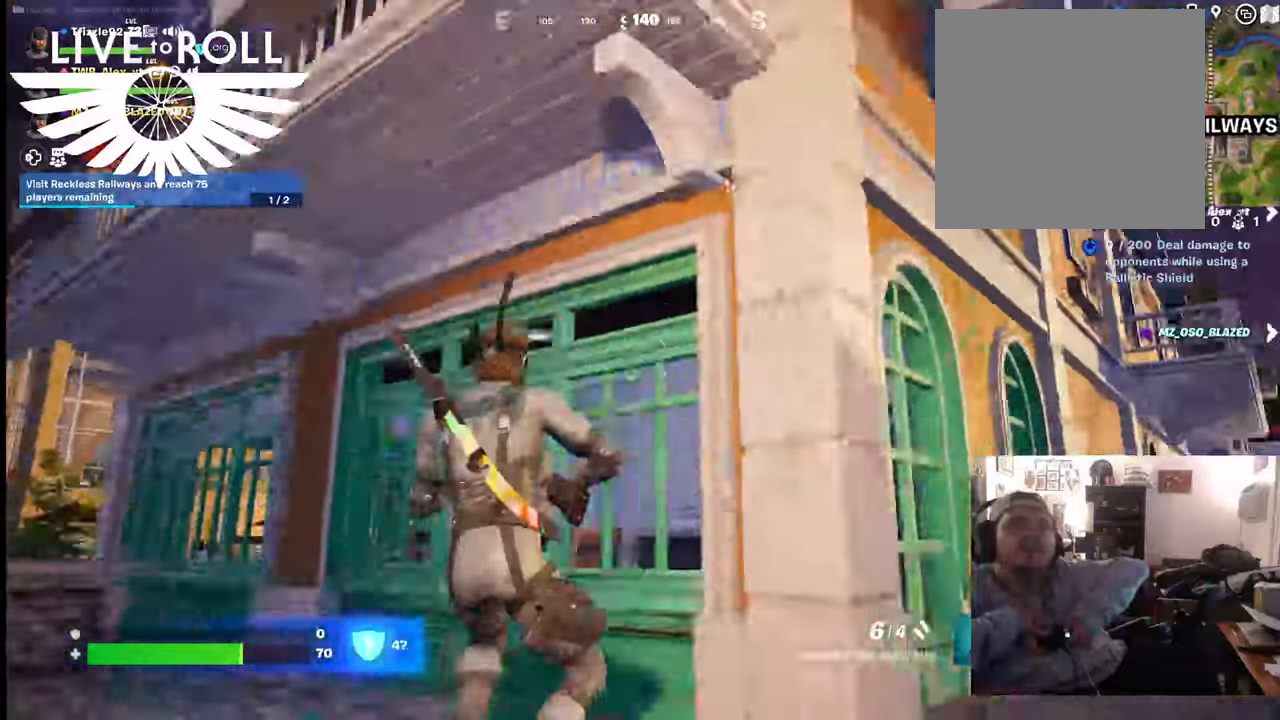
{"buttons": ["A"], "left_stick": "up-left", "right_stick": "center", "events": [[67, "A", "down"], [200, "A", "up"], [267, "A", "down"], [267, "left_stick", "up-left"], [400, "A", "up"], [400, "X", "down"], [467, "A", "down"], [467, "X", "up"]]}
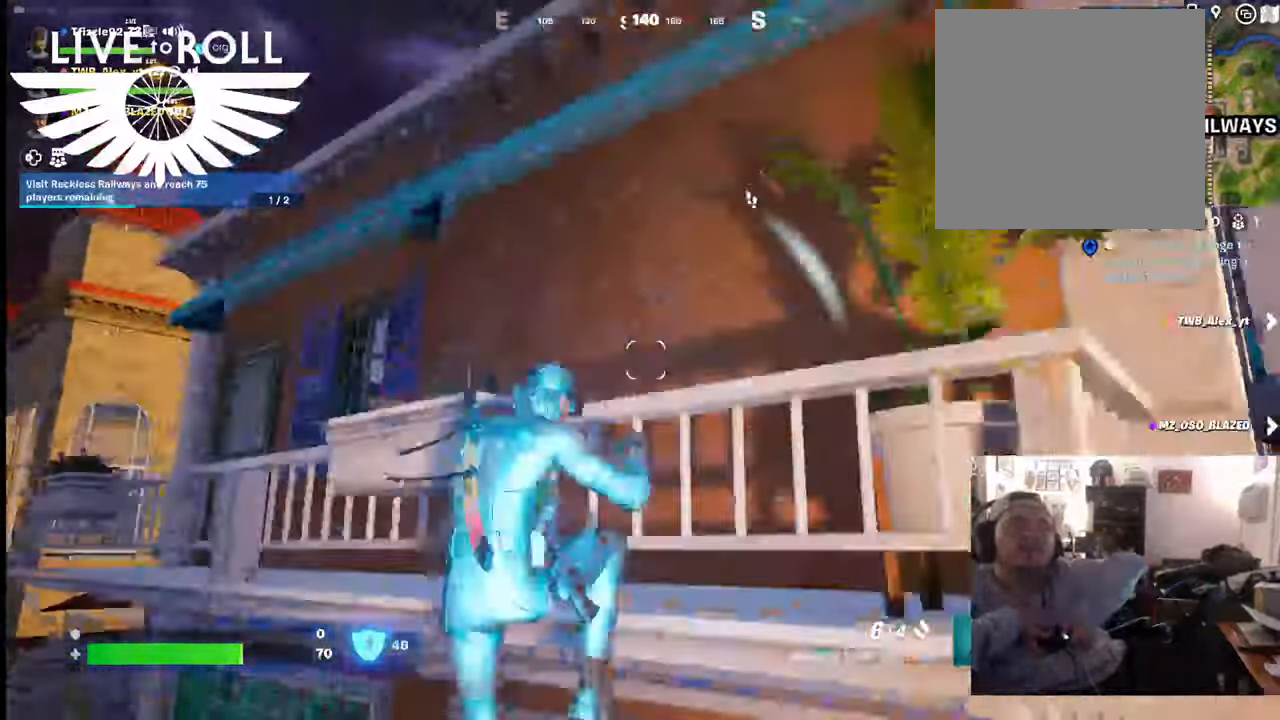
{"buttons": [], "left_stick": "left", "right_stick": "center", "events": [[67, "A", "up"], [167, "left_stick", "center"], [500, "left_stick", "left"]]}
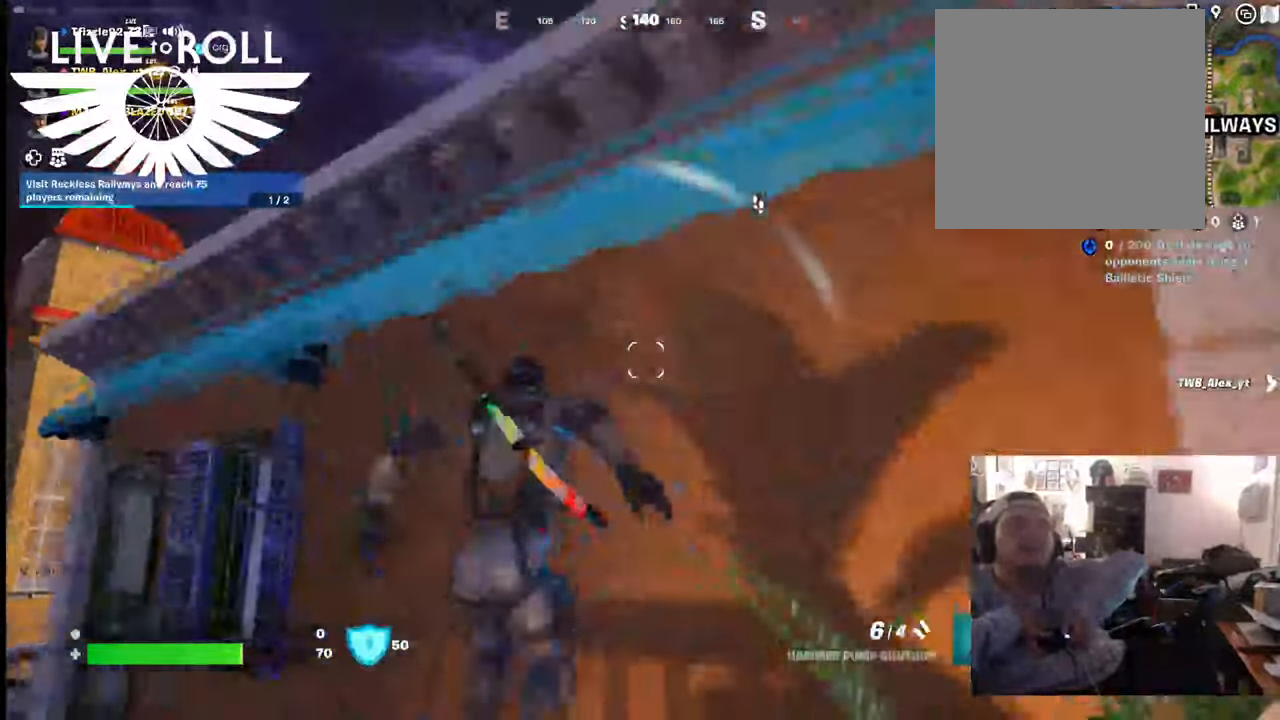
{"buttons": [], "left_stick": "center", "right_stick": "center", "events": [[300, "A", "down"], [434, "A", "up"], [500, "left_stick", "center"]]}
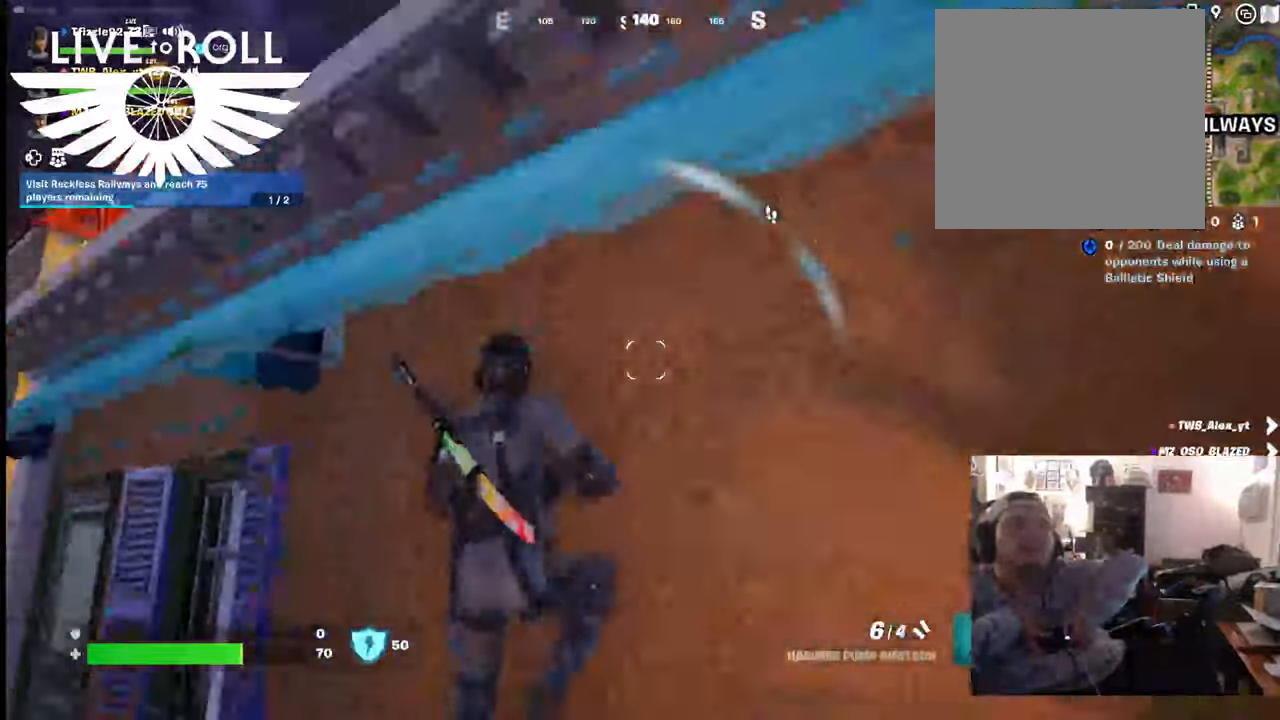
{"buttons": [], "left_stick": "down-left", "right_stick": "center", "events": [[34, "A", "down"], [100, "A", "up"], [200, "A", "down"], [300, "A", "up"], [500, "left_stick", "down-left"]]}
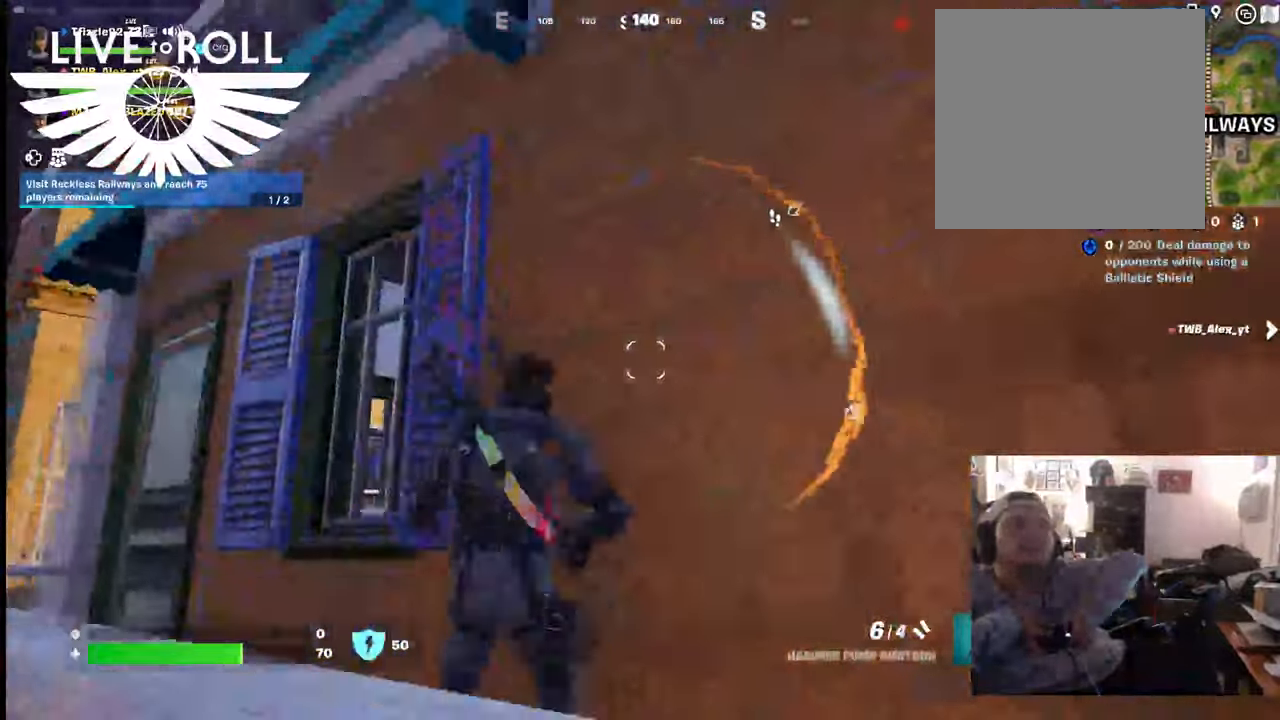
{"buttons": [], "left_stick": "center", "right_stick": "center", "events": [[200, "A", "down"], [267, "A", "up"], [267, "left_stick", "center"], [367, "A", "down"], [500, "A", "up"]]}
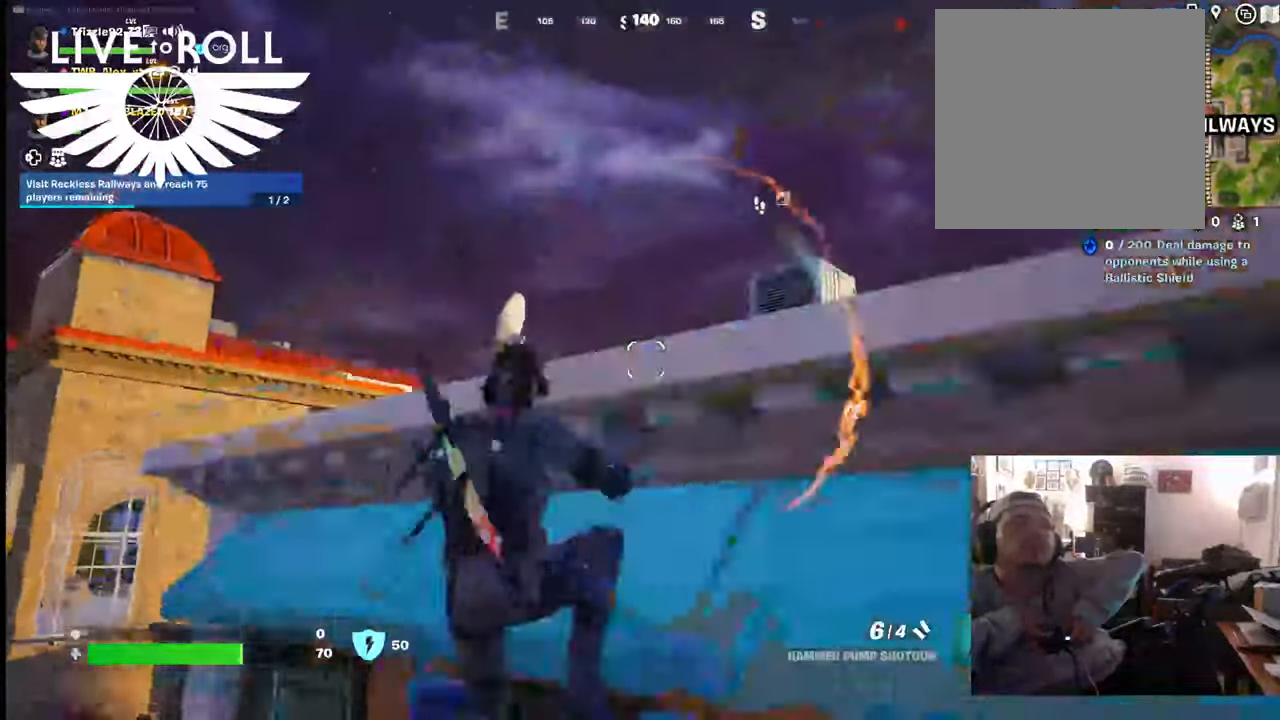
{"buttons": [], "left_stick": "up-right", "right_stick": "center", "events": [[100, "A", "down"], [100, "left_stick", "up-right"], [200, "A", "up"]]}
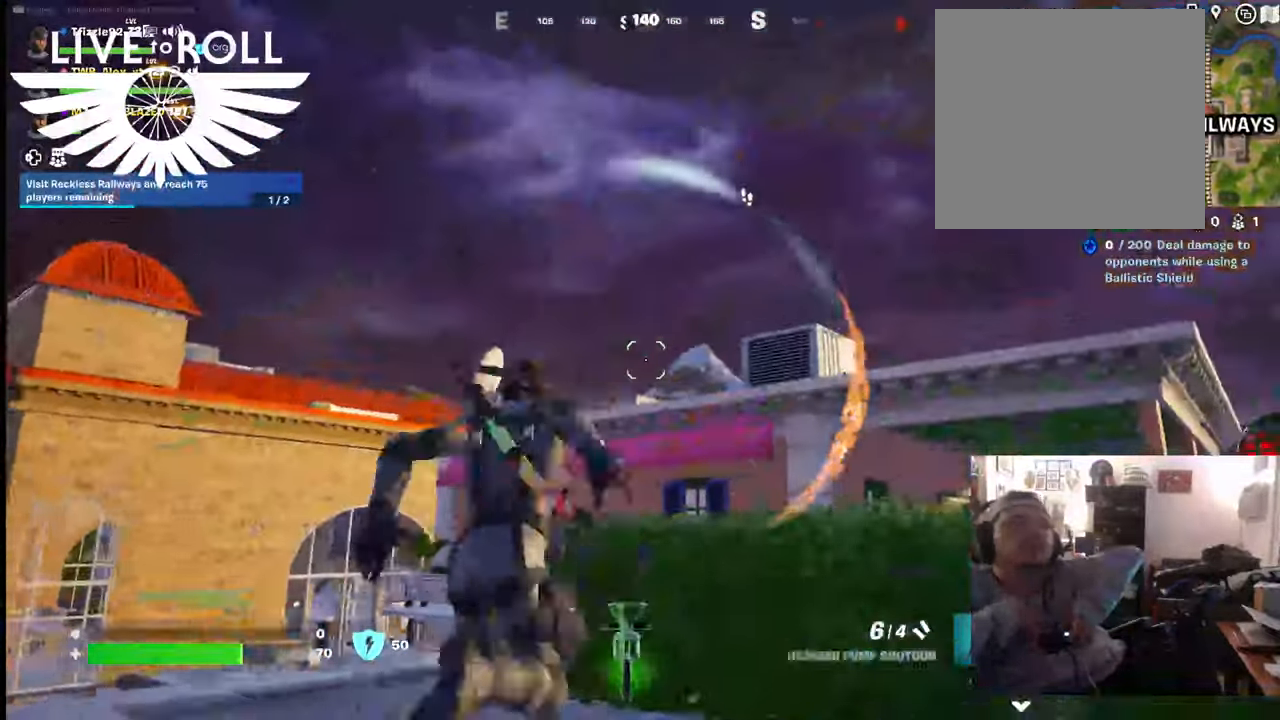
{"buttons": [], "left_stick": "center", "right_stick": "down-right", "events": [[67, "left_stick", "center"], [67, "right_stick", "down-right"]]}
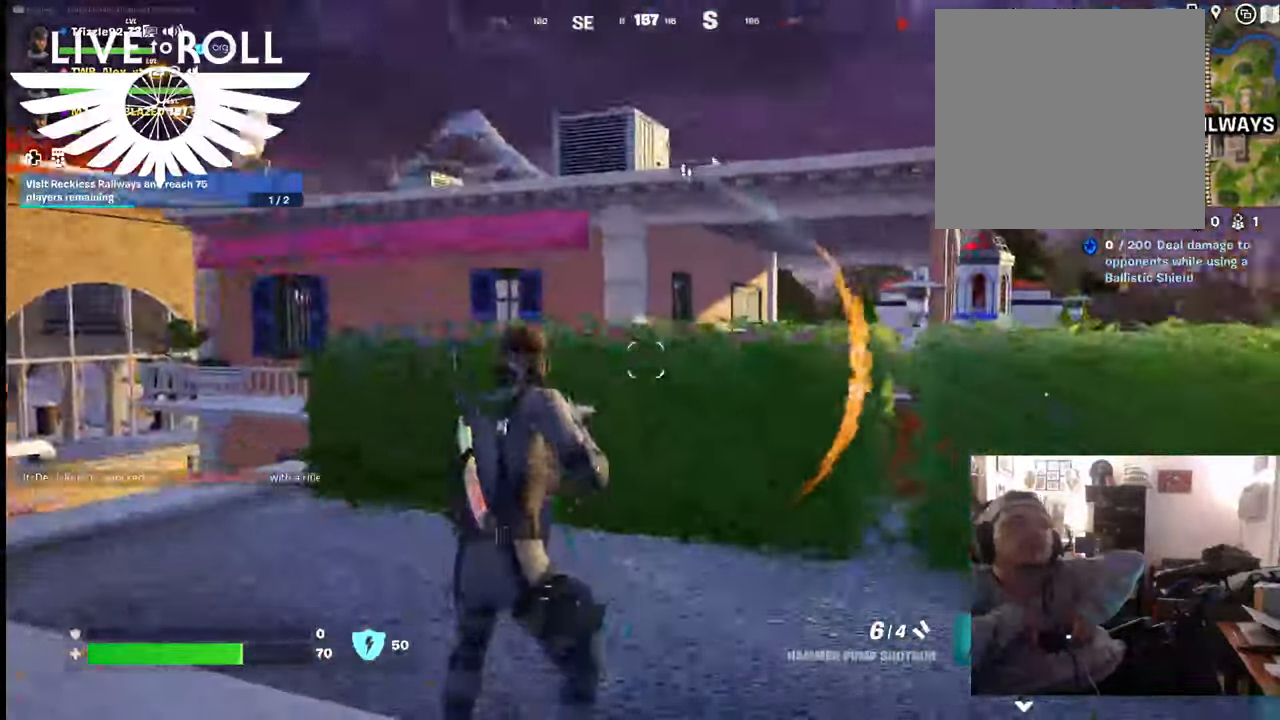
{"buttons": [], "left_stick": "up-left", "right_stick": "center", "events": [[100, "left_stick", "up-left"], [367, "right_stick", "right"], [467, "right_stick", "center"]]}
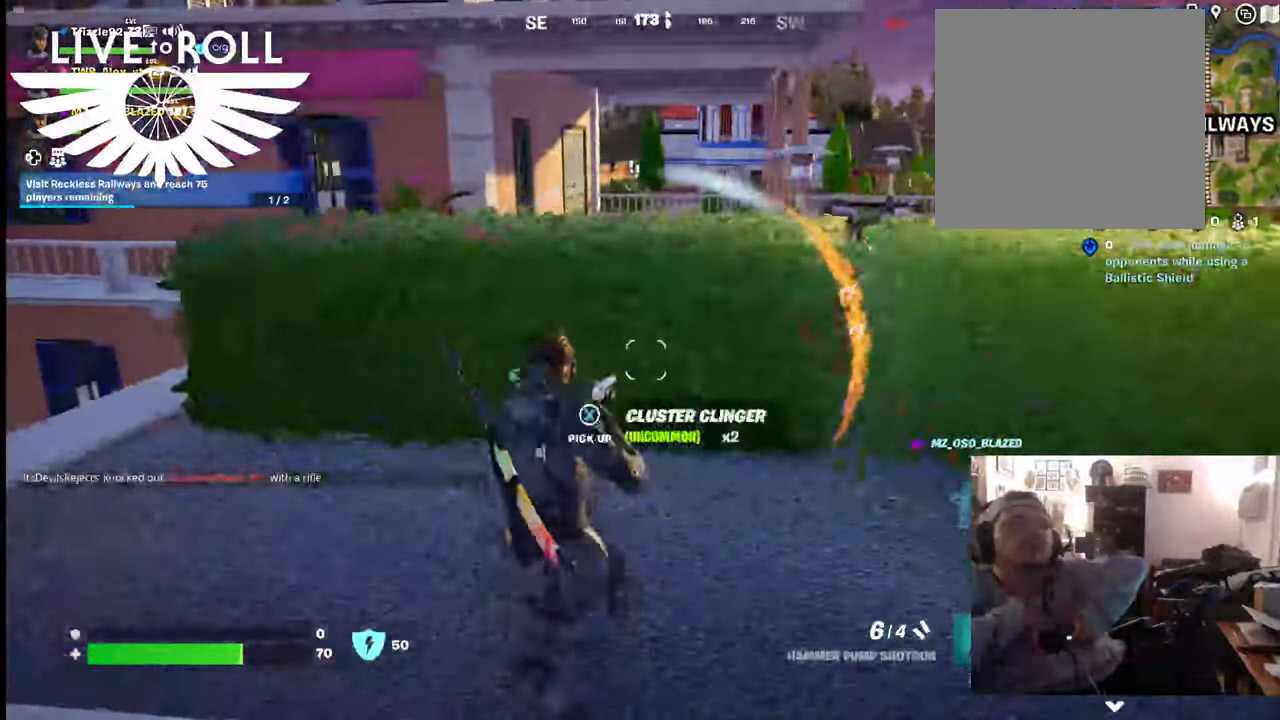
{"buttons": [], "left_stick": "up-right", "right_stick": "center", "events": [[234, "X", "down"], [267, "left_stick", "up-right"], [334, "X", "up"]]}
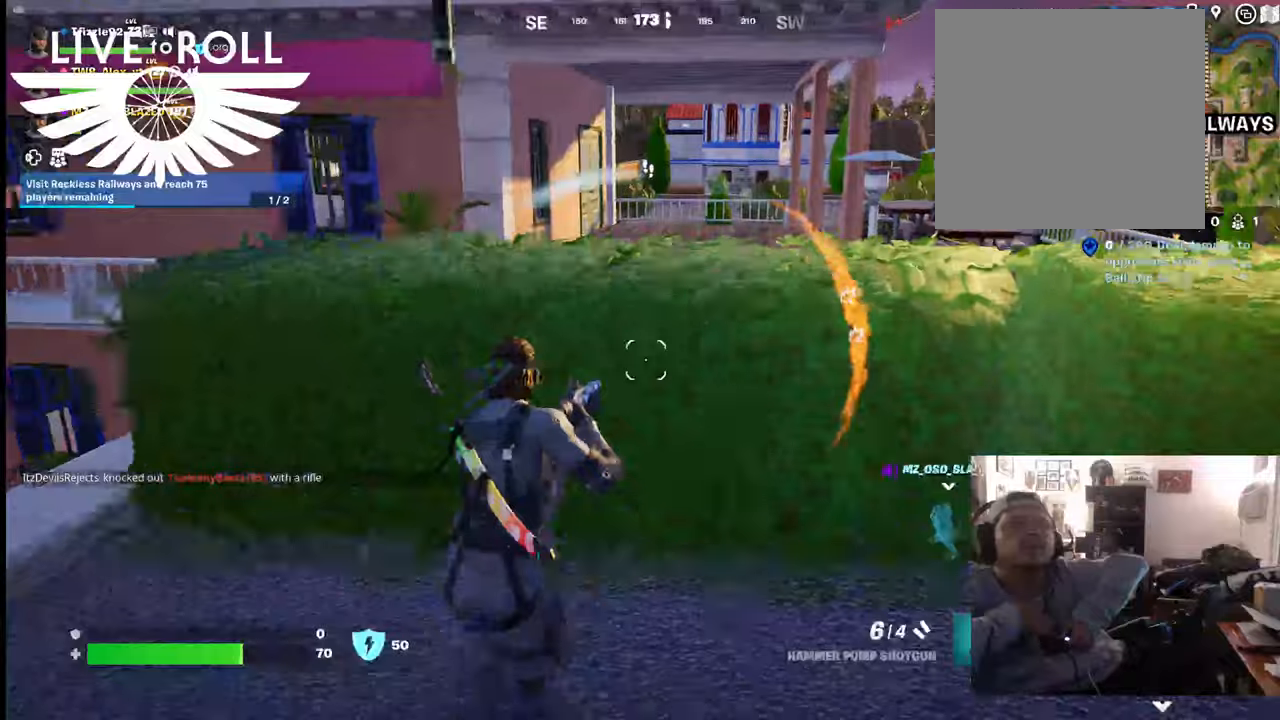
{"buttons": [], "left_stick": "up", "right_stick": "center", "events": [[67, "A", "down"], [200, "A", "up"], [300, "left_stick", "up"]]}
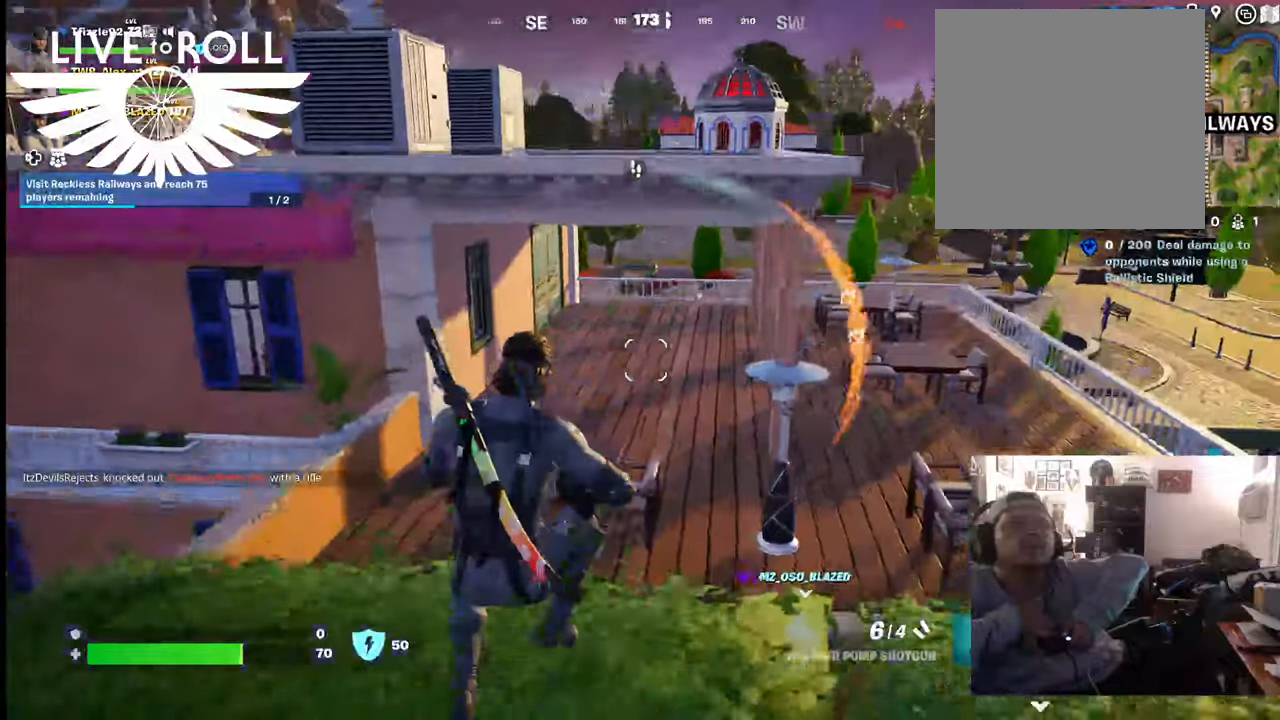
{"buttons": [], "left_stick": "up", "right_stick": "center", "events": []}
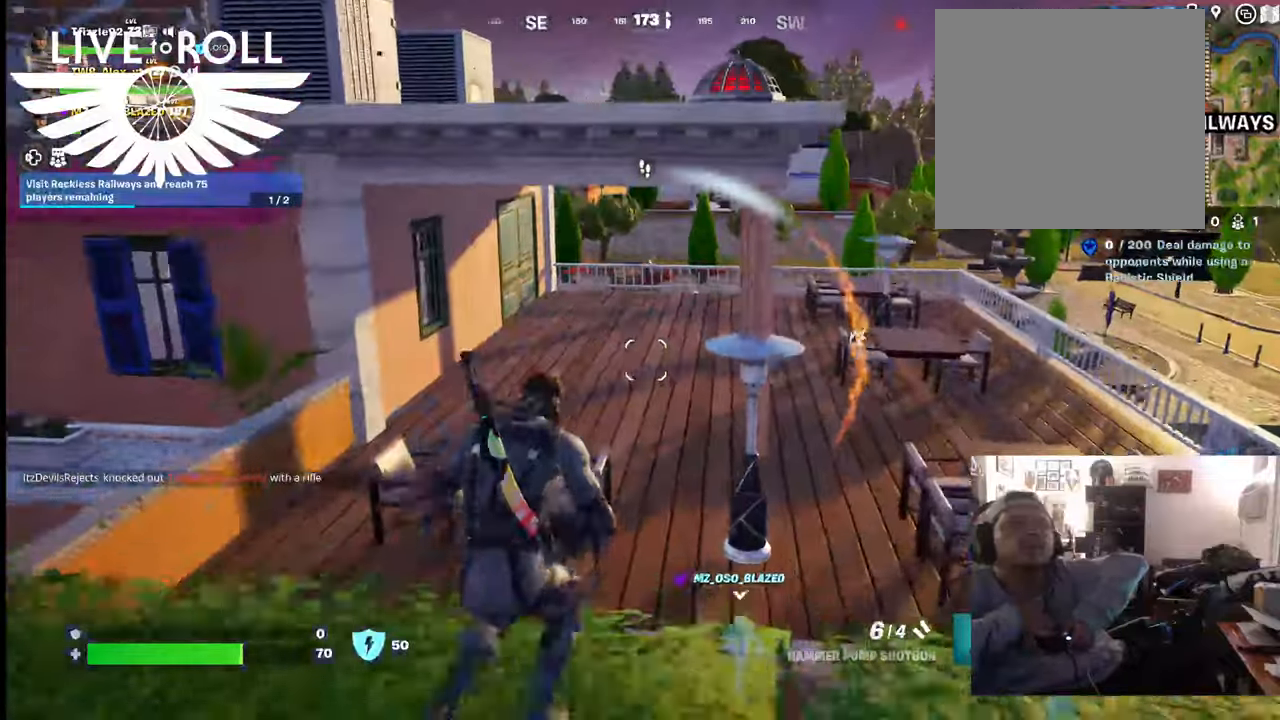
{"buttons": ["A"], "left_stick": "up", "right_stick": "center", "events": [[100, "A", "down"], [367, "A", "up"], [434, "A", "down"]]}
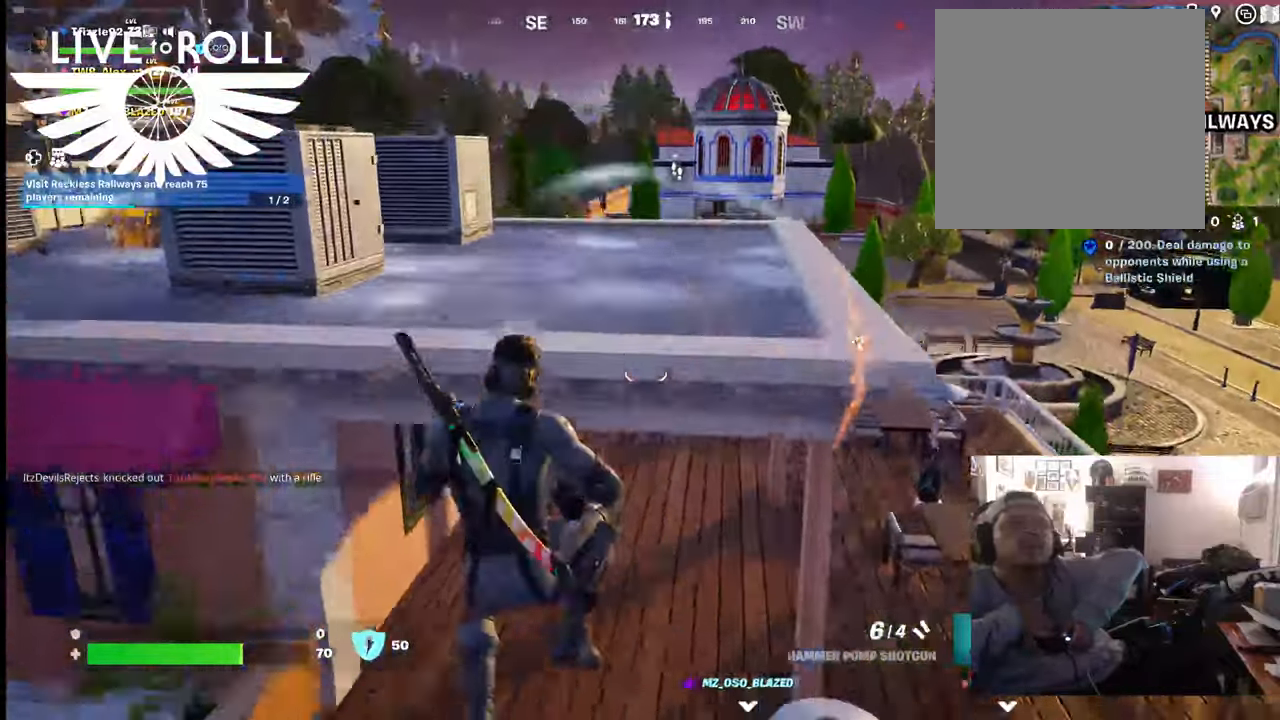
{"buttons": [], "left_stick": "up", "right_stick": "center", "events": [[67, "A", "up"], [134, "A", "down"], [200, "A", "up"], [300, "A", "down"], [434, "A", "up"]]}
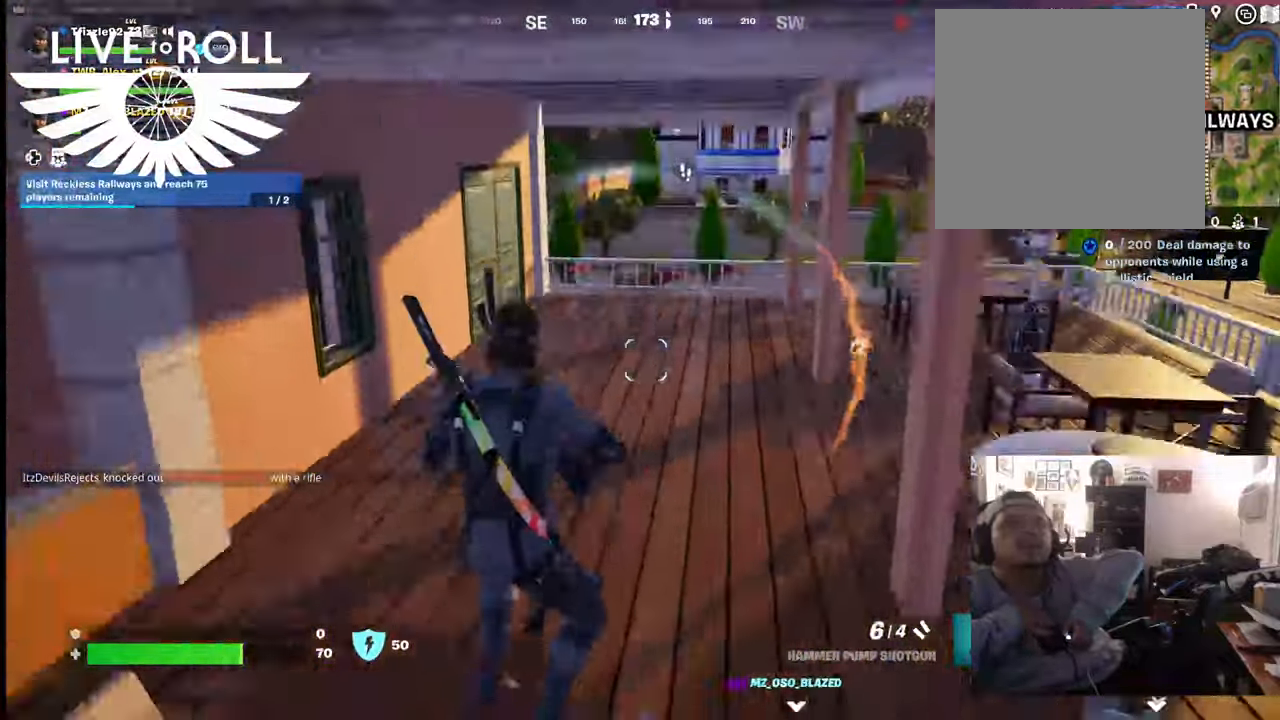
{"buttons": [], "left_stick": "center", "right_stick": "center", "events": [[100, "left_stick", "center"], [167, "A", "down"], [267, "A", "up"], [367, "A", "down"], [500, "A", "up"]]}
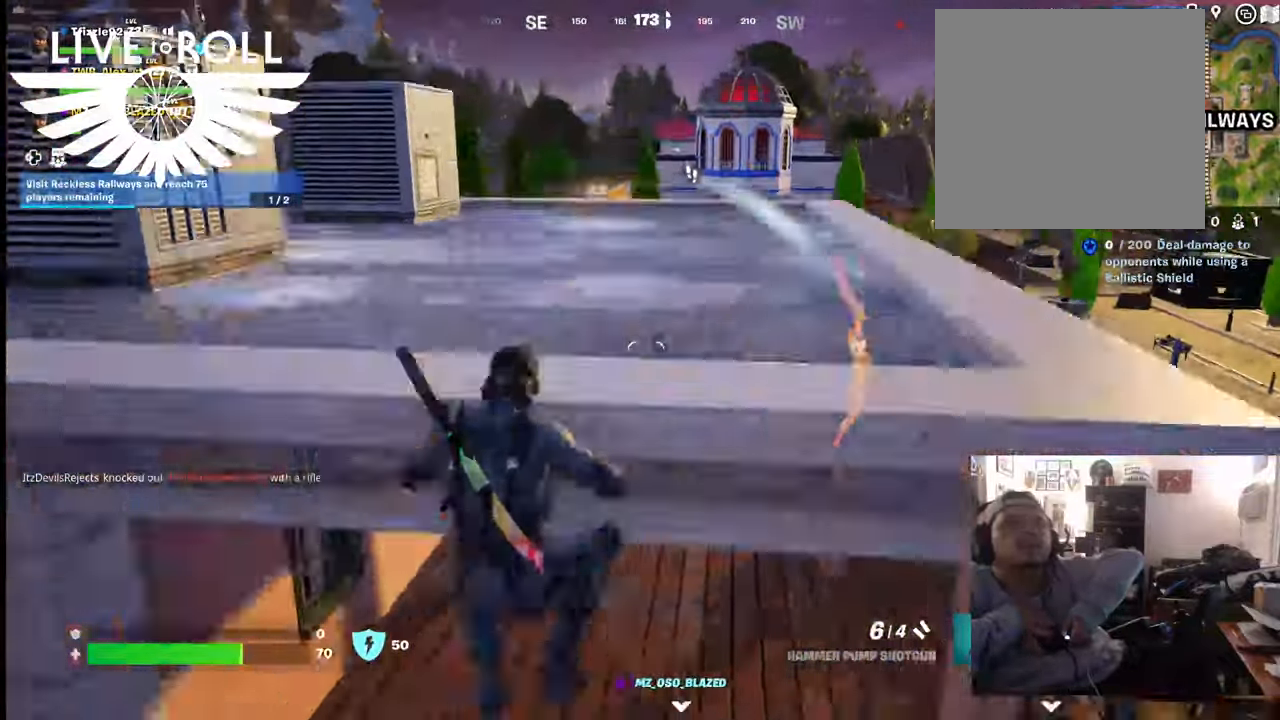
{"buttons": [], "left_stick": "up", "right_stick": "center", "events": [[67, "A", "down"], [167, "A", "up"], [200, "left_stick", "up"]]}
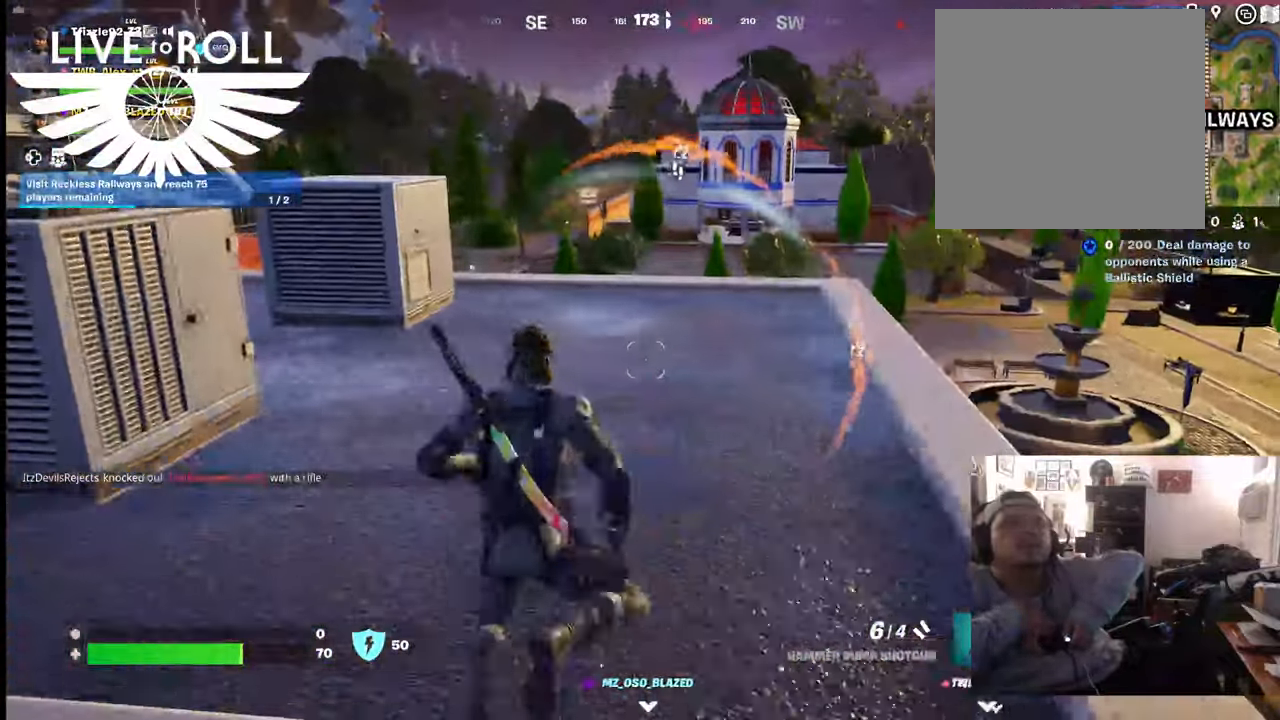
{"buttons": [], "left_stick": "up", "right_stick": "center", "events": []}
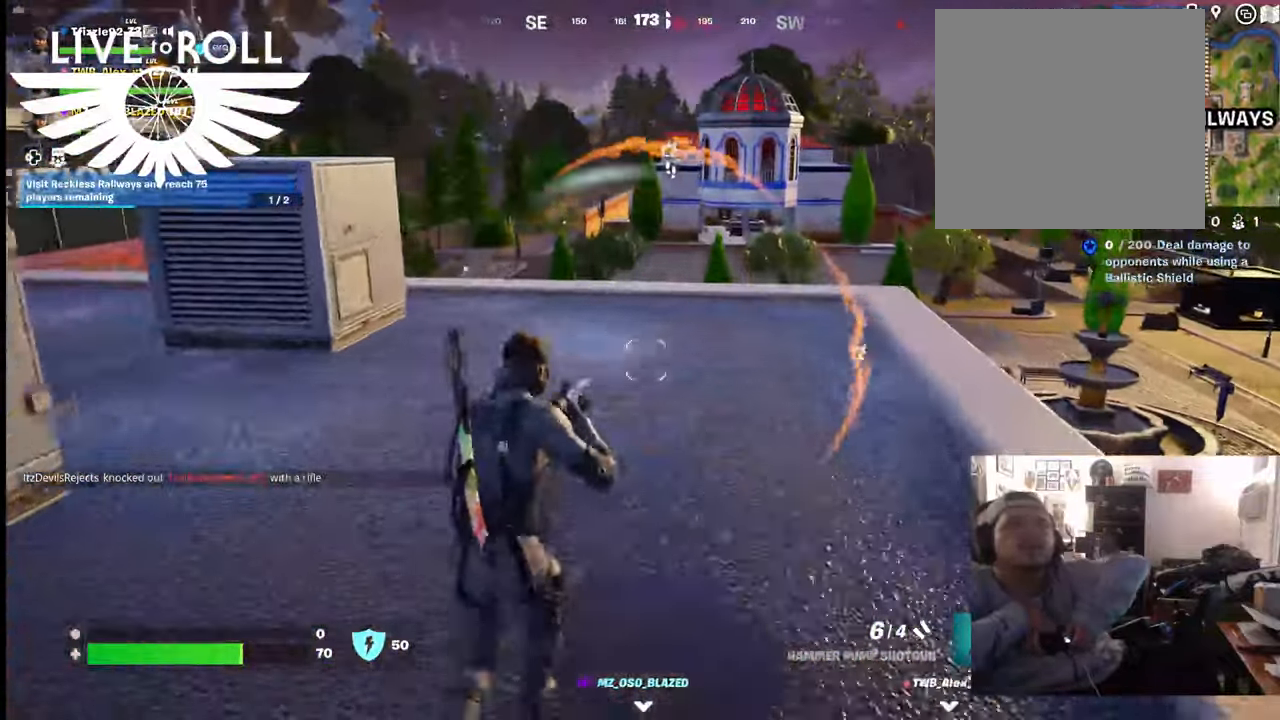
{"buttons": [], "left_stick": "up", "right_stick": "down", "events": [[267, "right_stick", "down"]]}
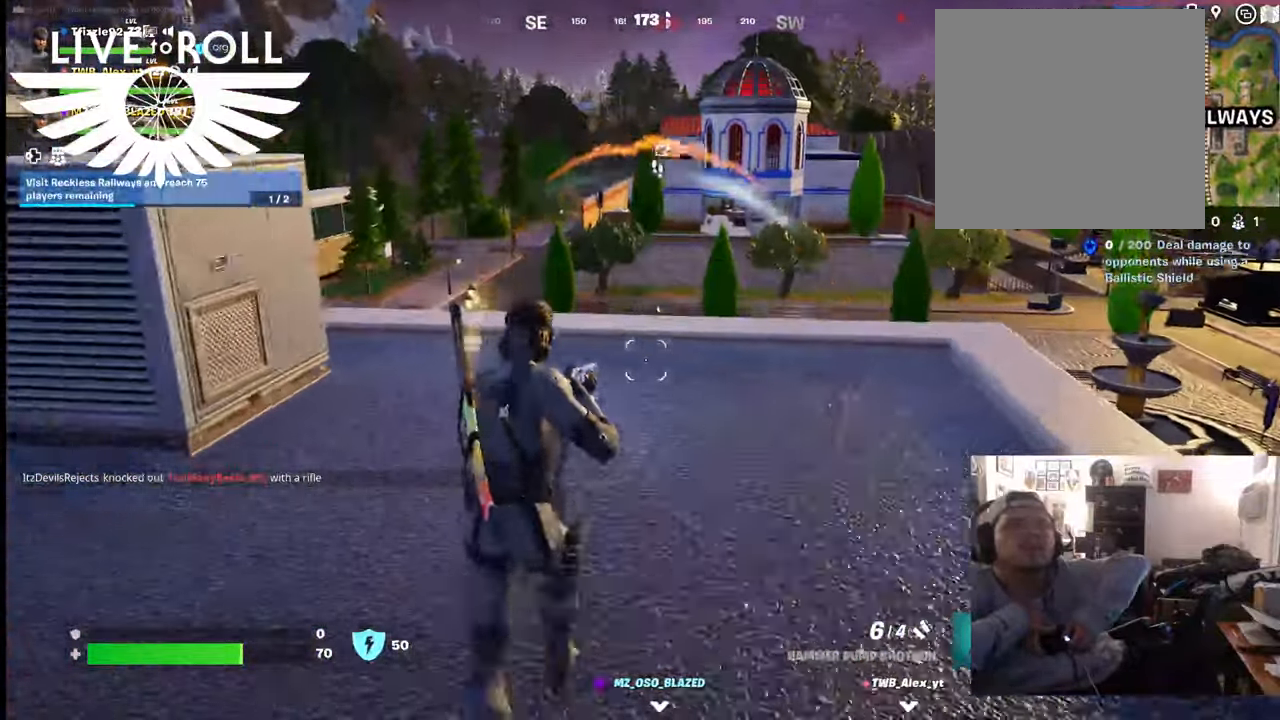
{"buttons": [], "left_stick": "up", "right_stick": "down", "events": []}
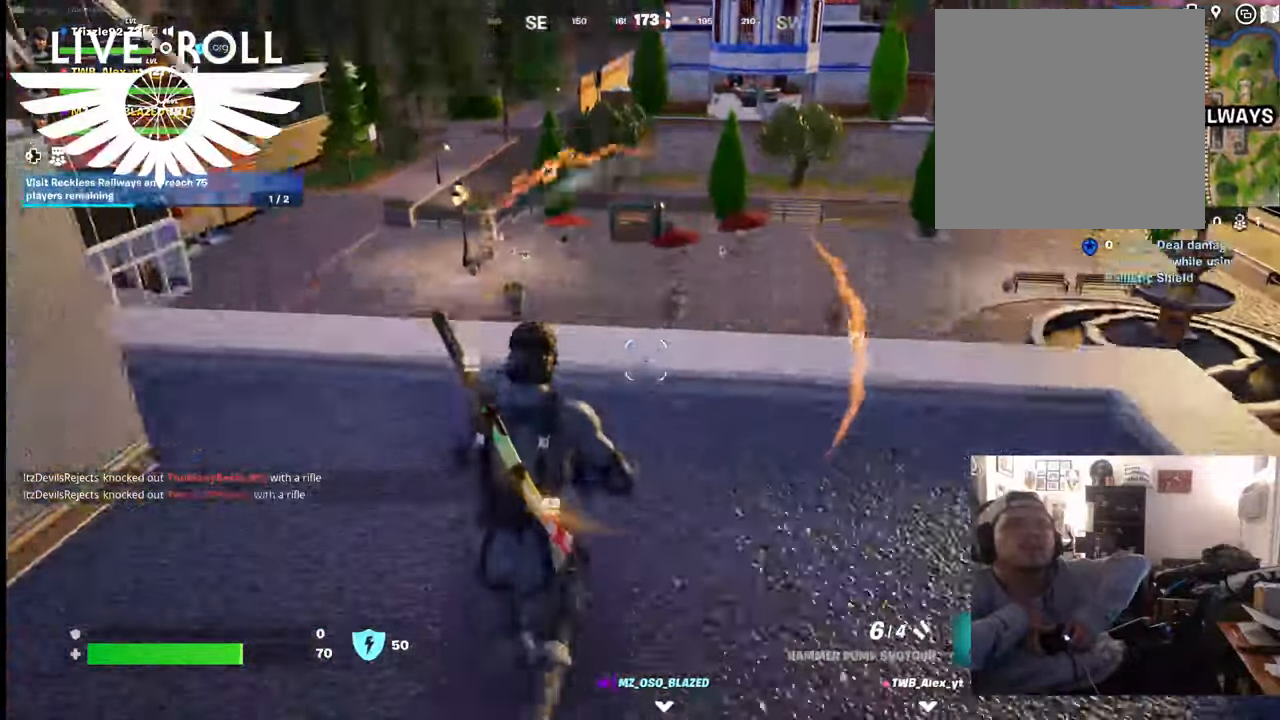
{"buttons": [], "left_stick": "center", "right_stick": "down-left", "events": [[400, "right_stick", "down-left"], [467, "left_stick", "center"]]}
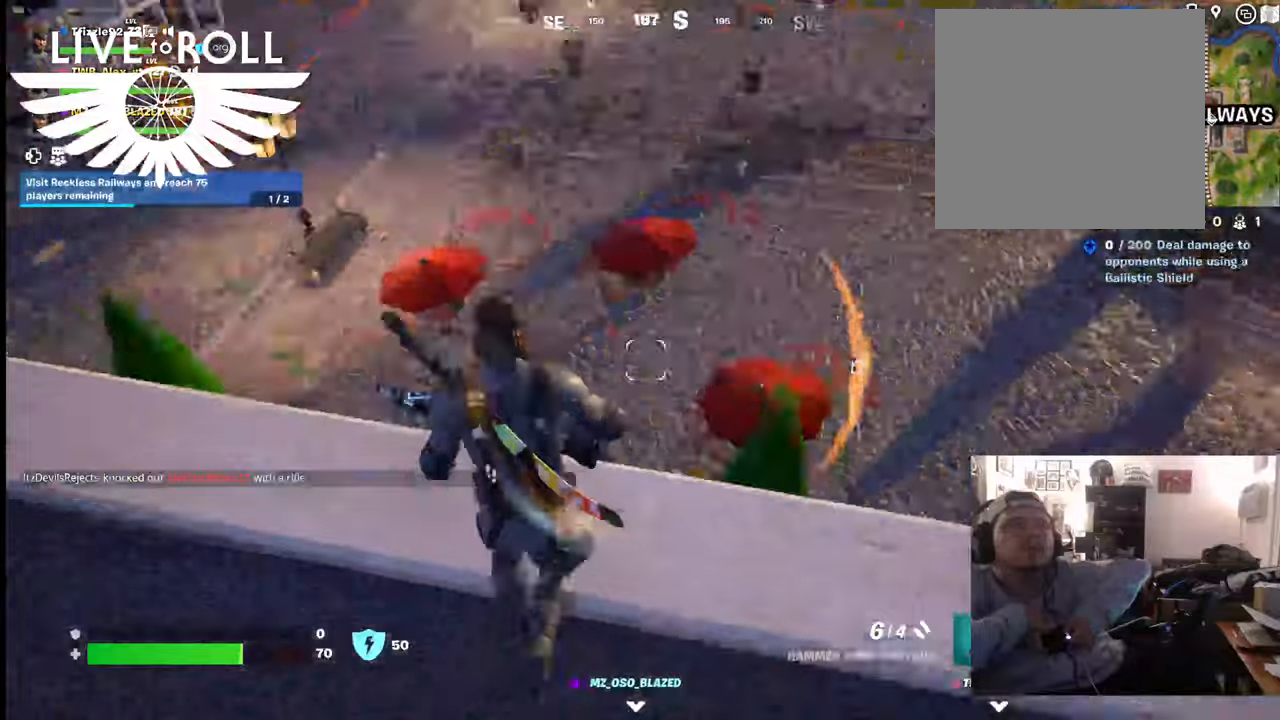
{"buttons": [], "left_stick": "down-right", "right_stick": "left", "events": [[100, "right_stick", "left"], [434, "left_stick", "down-right"]]}
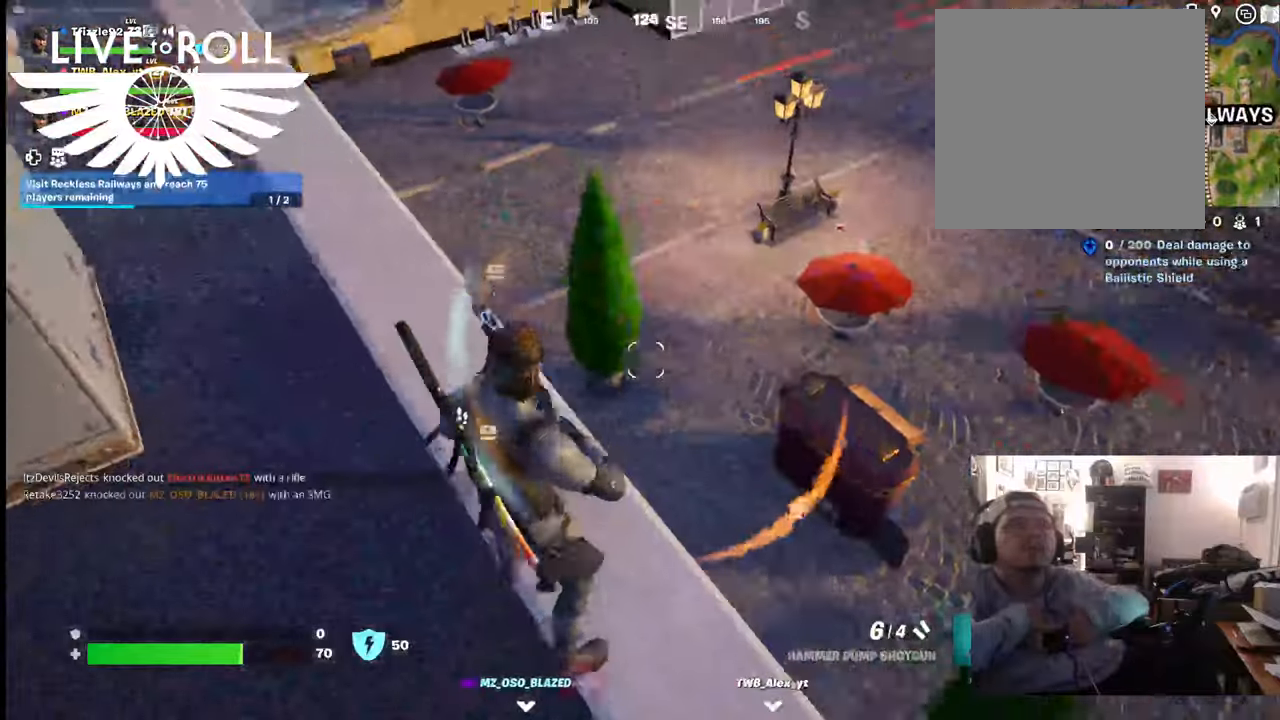
{"buttons": [], "left_stick": "down", "right_stick": "left", "events": [[334, "left_stick", "down"]]}
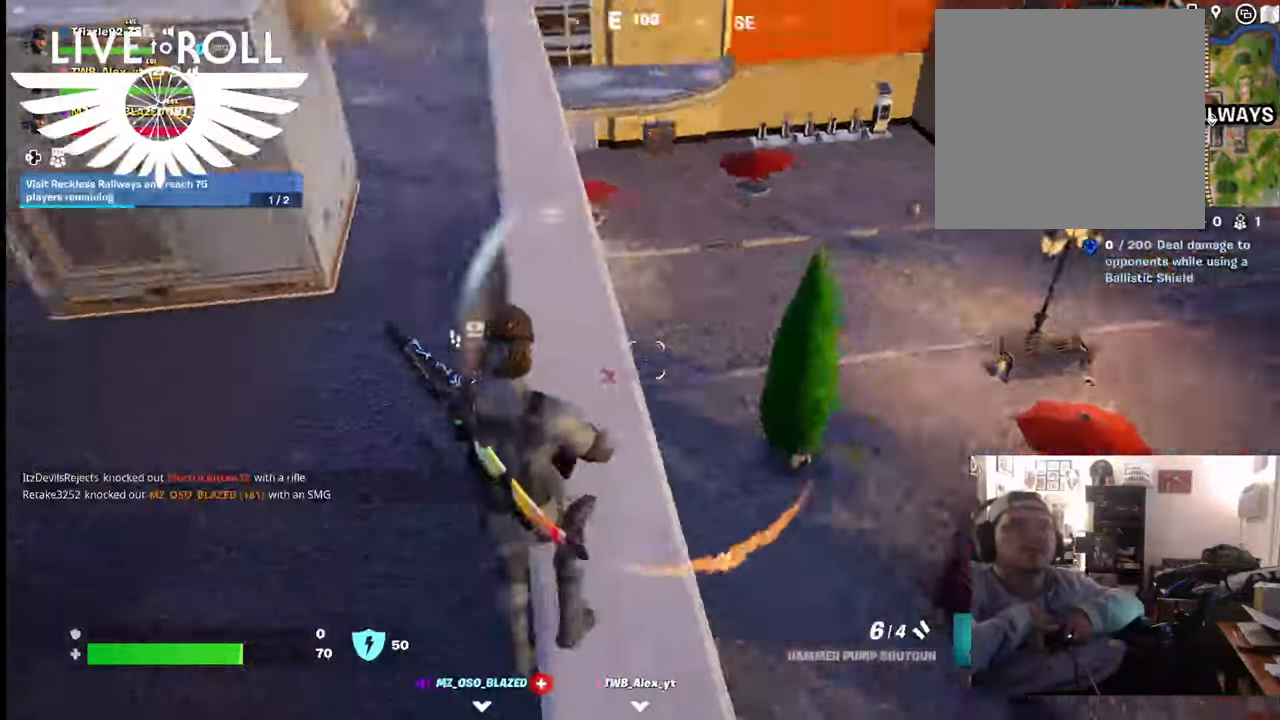
{"buttons": [], "left_stick": "down-left", "right_stick": "center", "events": [[134, "right_stick", "up-left"], [467, "right_stick", "center"], [500, "left_stick", "down-left"]]}
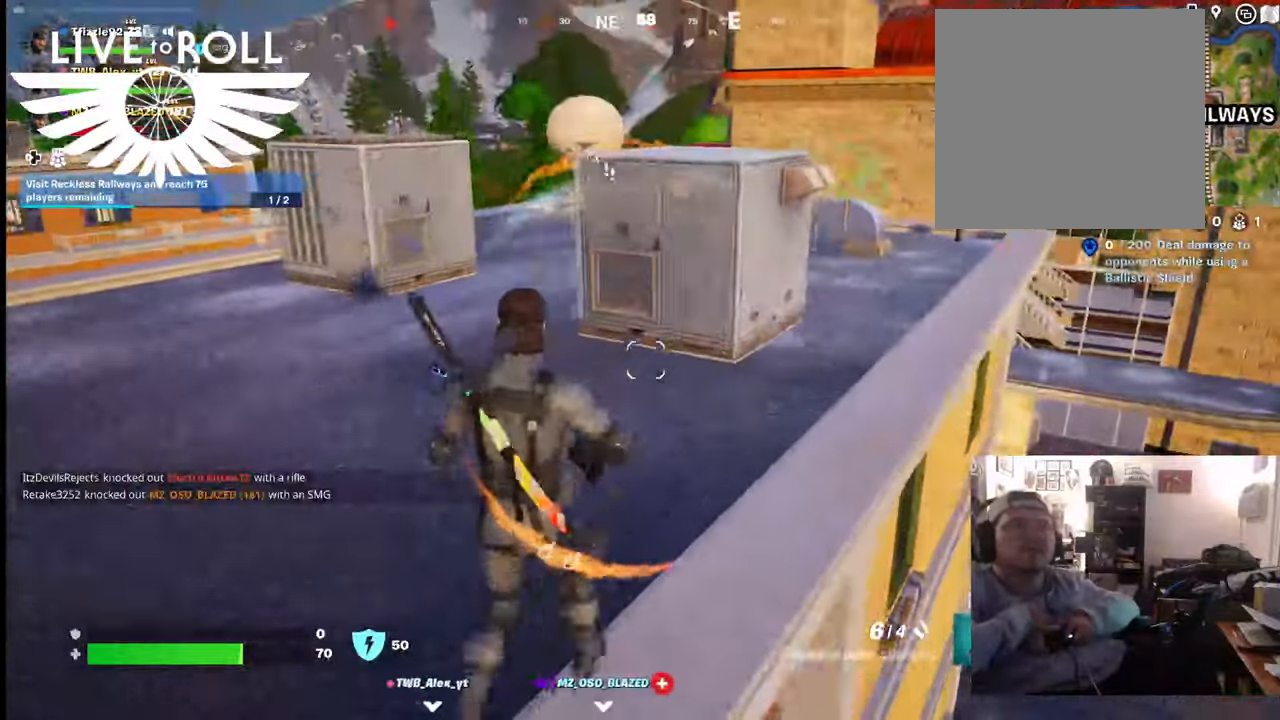
{"buttons": [], "left_stick": "down-left", "right_stick": "center", "events": []}
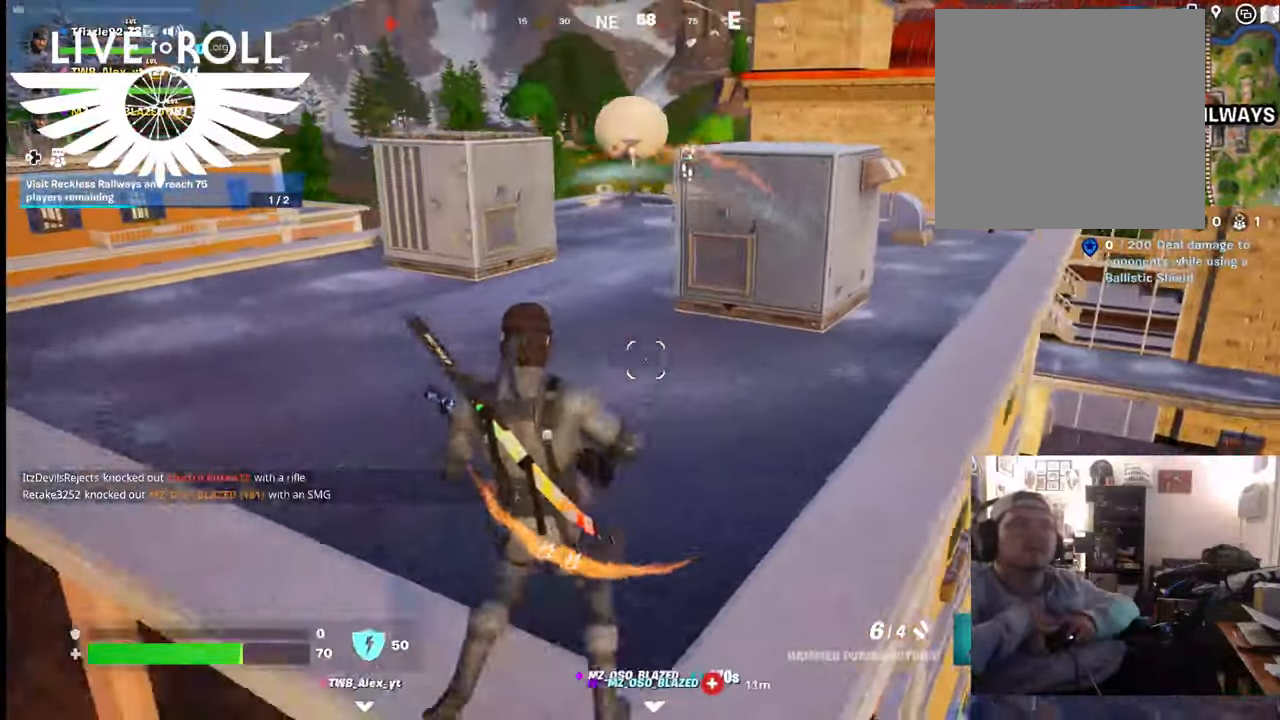
{"buttons": [], "left_stick": "left", "right_stick": "right", "events": [[200, "right_stick", "right"], [434, "left_stick", "left"]]}
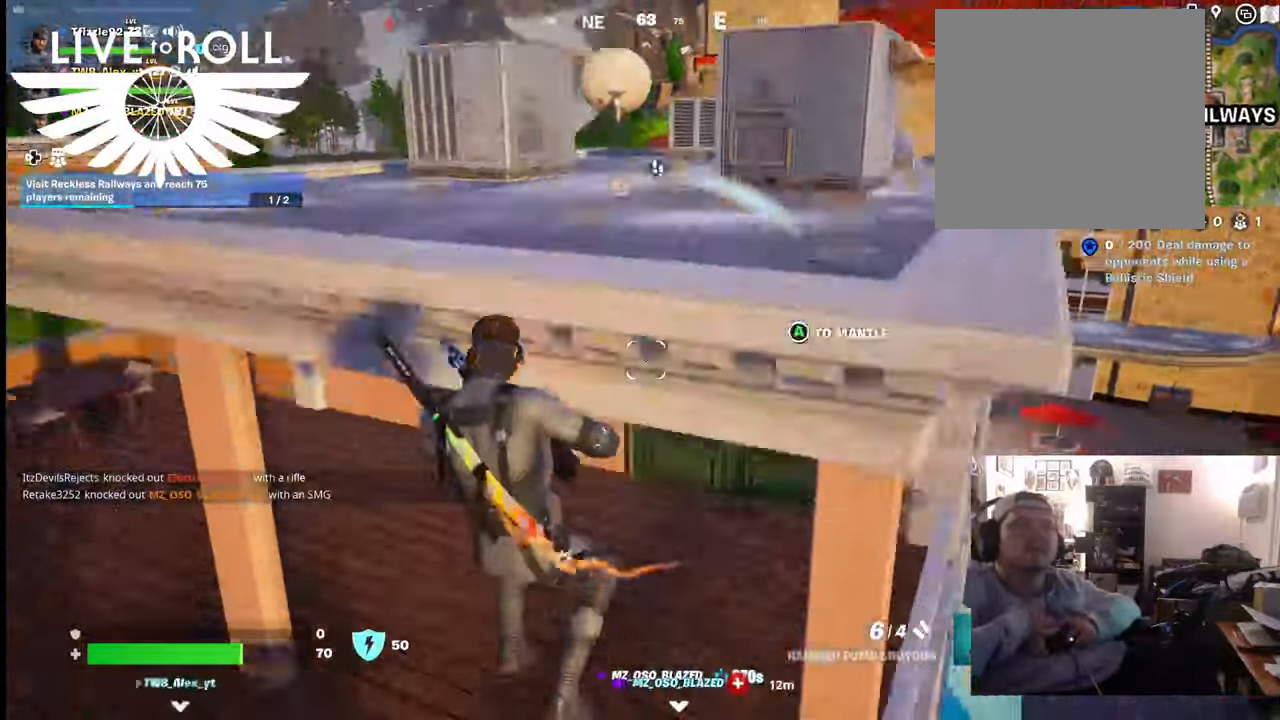
{"buttons": [], "left_stick": "up-left", "right_stick": "up", "events": [[267, "right_stick", "up-right"], [400, "left_stick", "up-left"], [467, "right_stick", "up"]]}